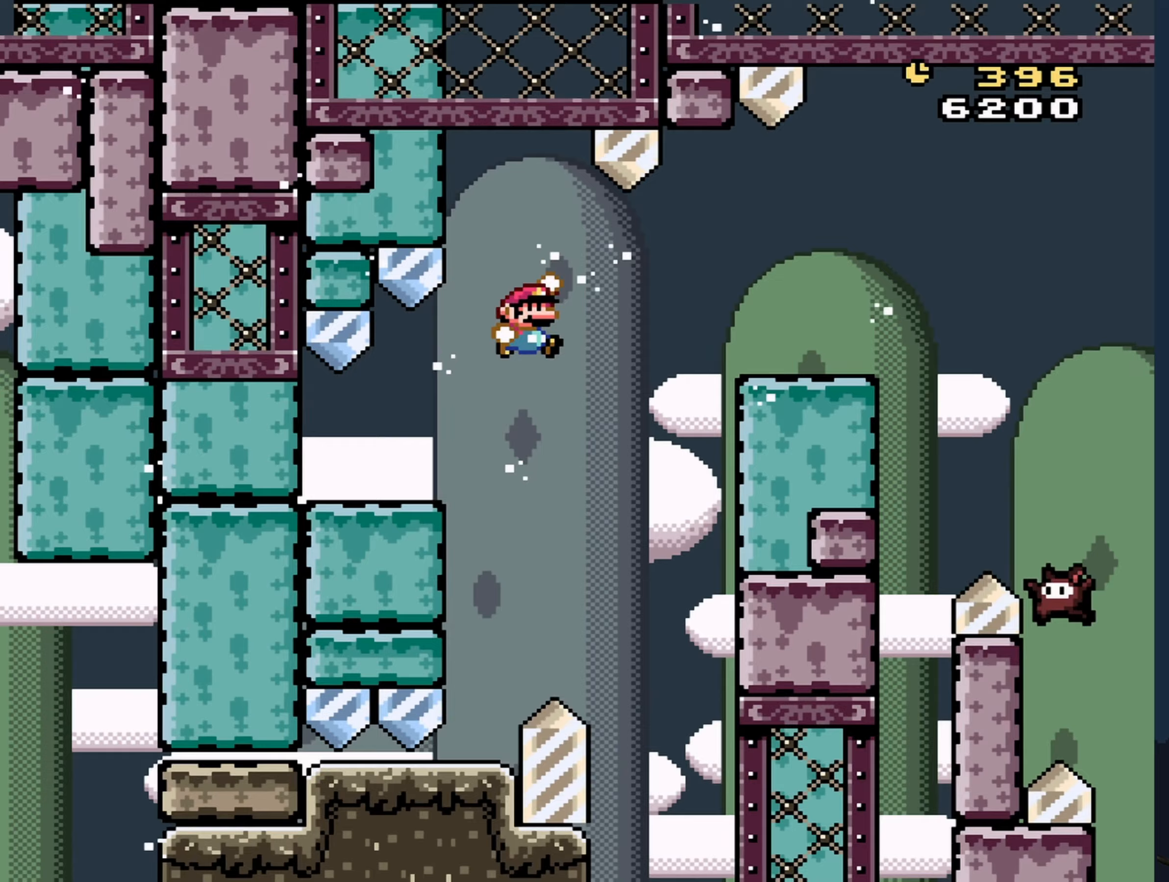
Gameplay with a controller (Nintendo layout); each line is a JSON object with the inputs held at the frame after it (dt_ms = milliseconds from this image to that frame). "events" lists button and stick changes between this image and that frame as [ms after this image, input, new state], when the widget could be followed in between. Not read: L3 R3 Z.
{"dt_ms": 200, "buttons": ["Y", "DPAD_RIGHT"], "events": [[17, "B", "down"], [150, "B", "up"]]}
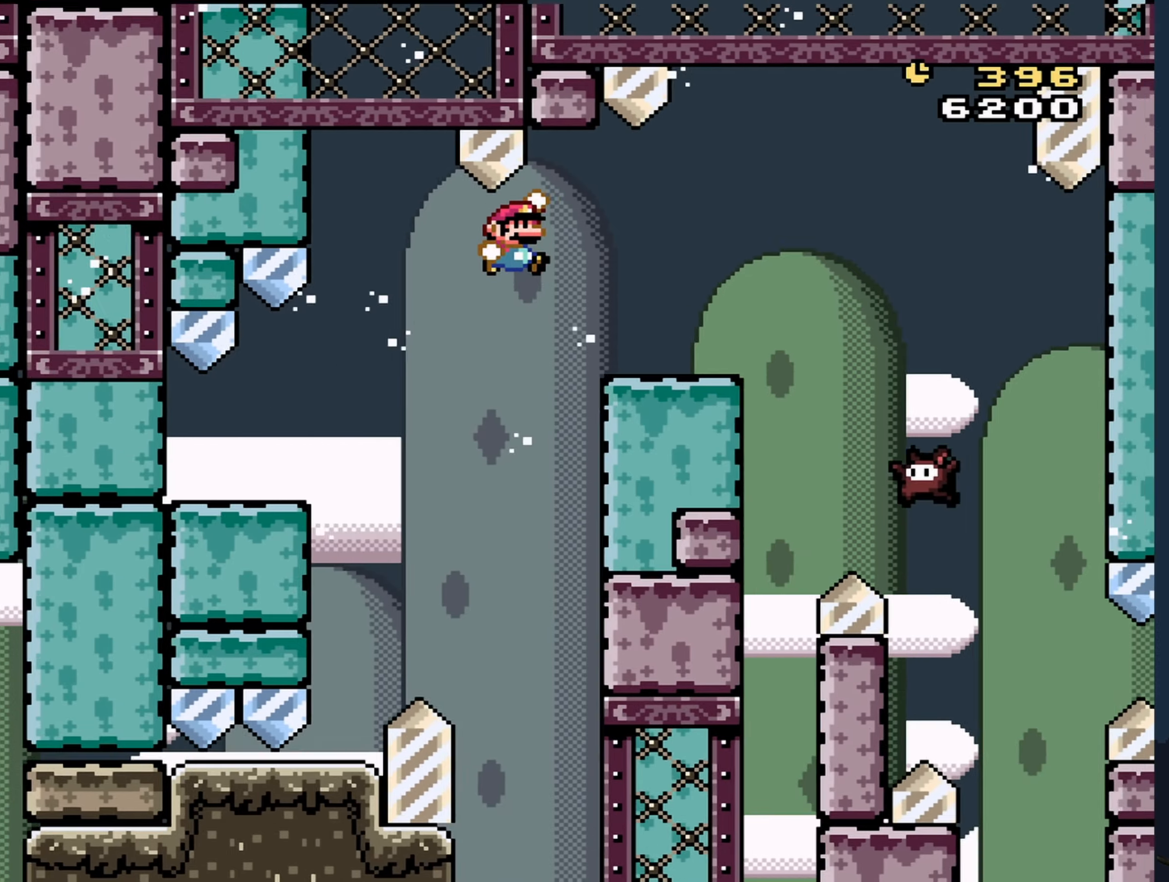
{"dt_ms": 500, "buttons": ["Y"], "events": [[217, "B", "down"], [350, "B", "up"], [467, "DPAD_RIGHT", "up"]]}
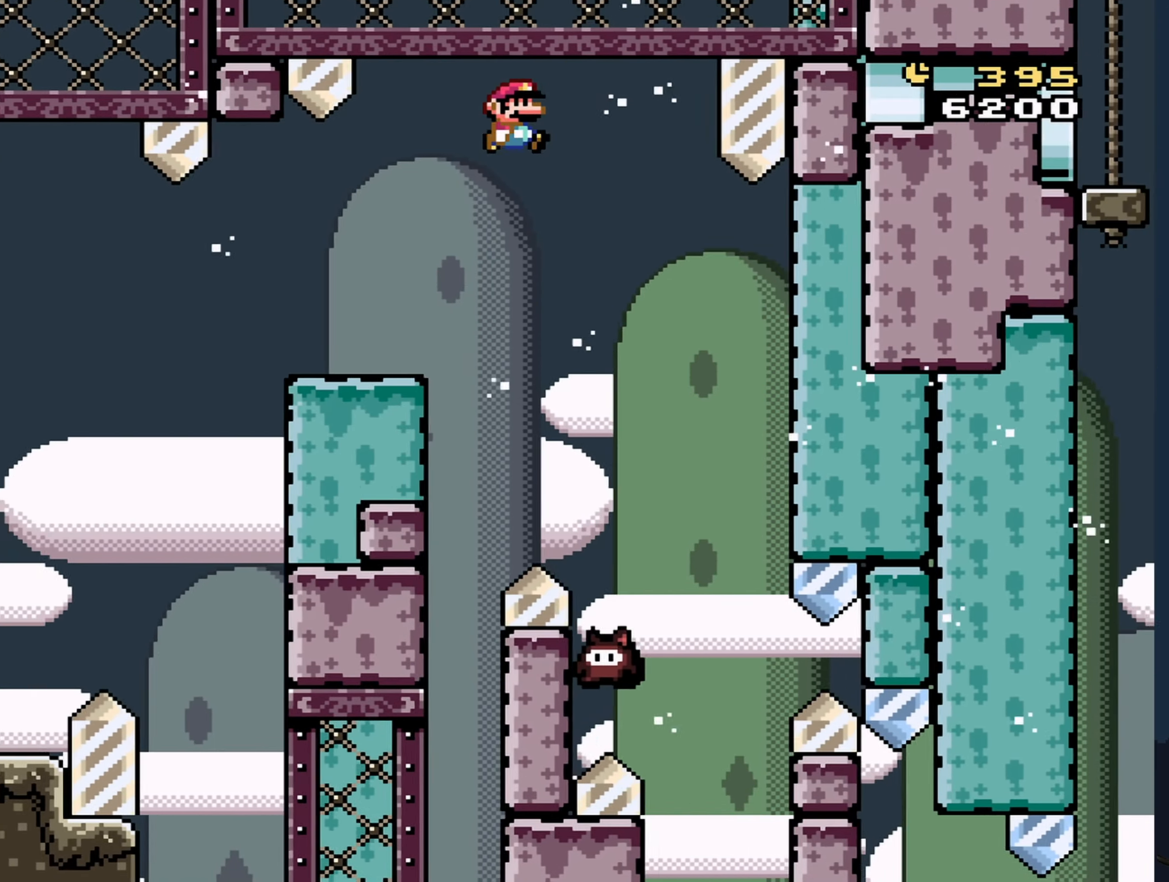
{"dt_ms": 500, "buttons": ["B", "Y"], "events": [[50, "B", "down"], [50, "DPAD_LEFT", "down"], [150, "DPAD_LEFT", "up"], [300, "DPAD_RIGHT", "down"], [367, "DPAD_RIGHT", "up"]]}
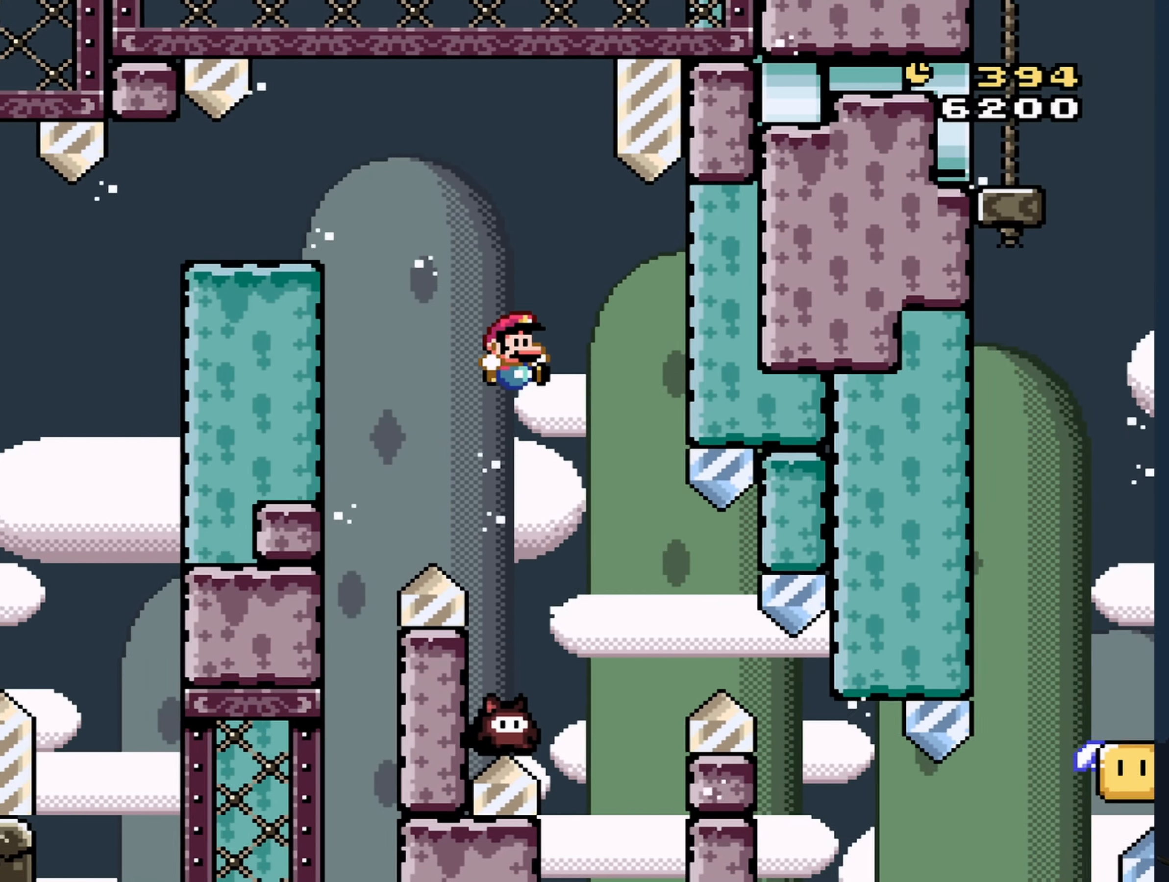
{"dt_ms": 500, "buttons": ["B", "Y"], "events": [[117, "DPAD_LEFT", "down"], [217, "DPAD_LEFT", "up"], [317, "DPAD_RIGHT", "down"], [367, "DPAD_RIGHT", "up"]]}
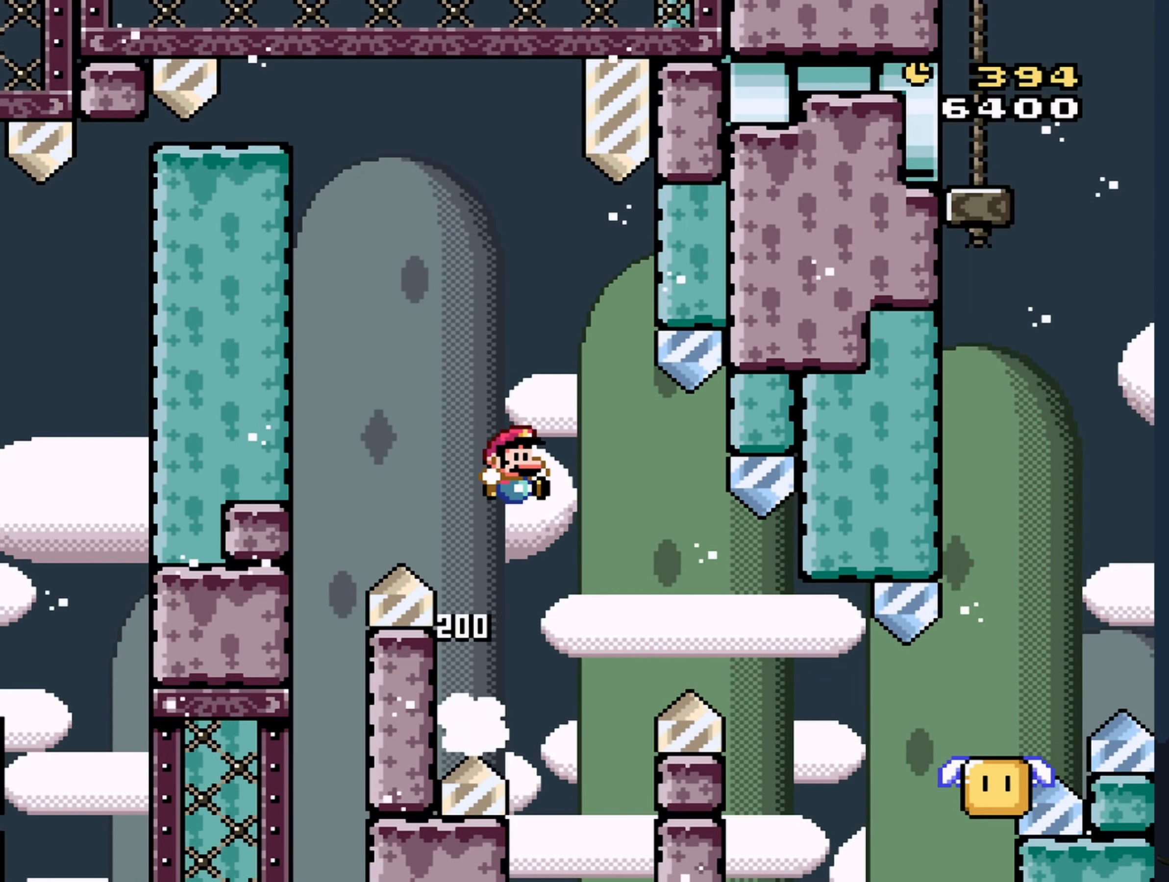
{"dt_ms": 500, "buttons": ["B", "Y"], "events": [[17, "DPAD_RIGHT", "down"], [100, "DPAD_RIGHT", "up"], [167, "DPAD_RIGHT", "down"], [250, "DPAD_RIGHT", "up"]]}
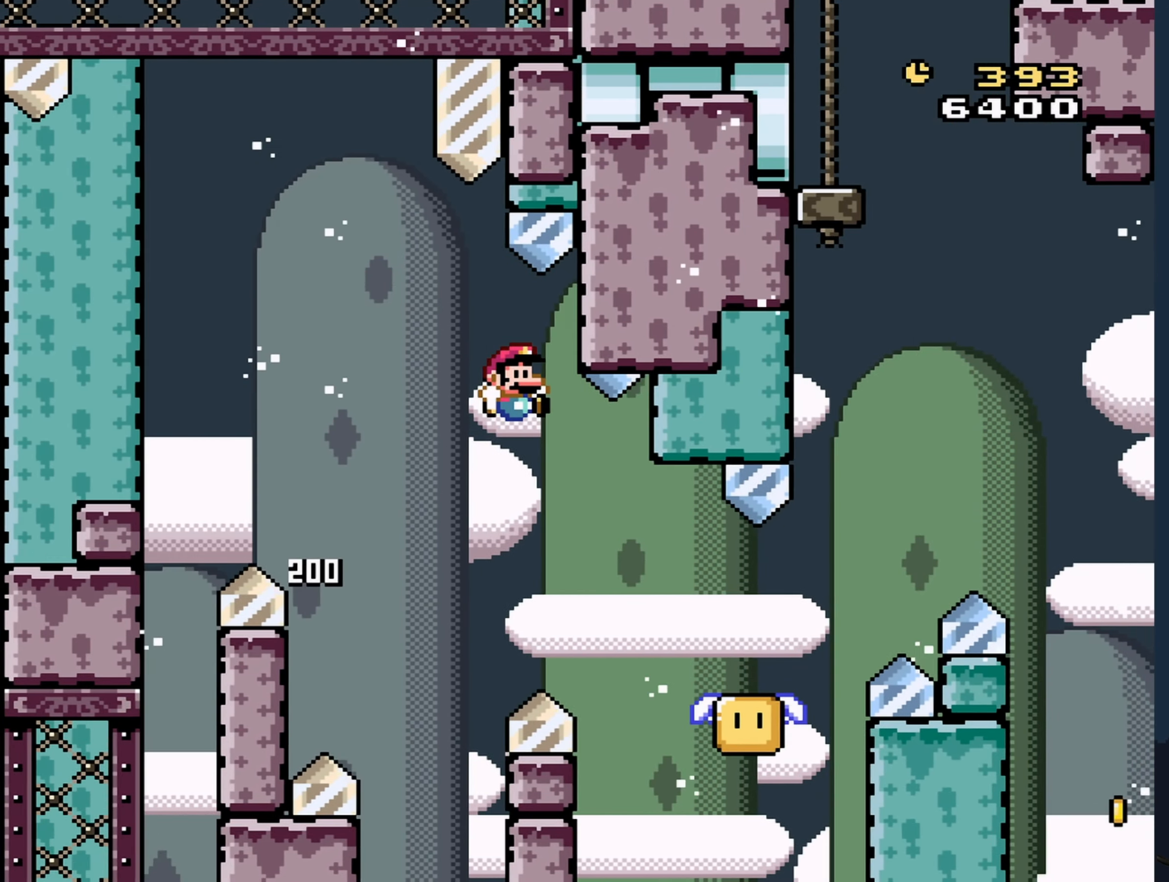
{"dt_ms": 500, "buttons": ["B", "Y", "DPAD_RIGHT"], "events": [[117, "DPAD_RIGHT", "down"], [267, "B", "up"], [367, "B", "down"]]}
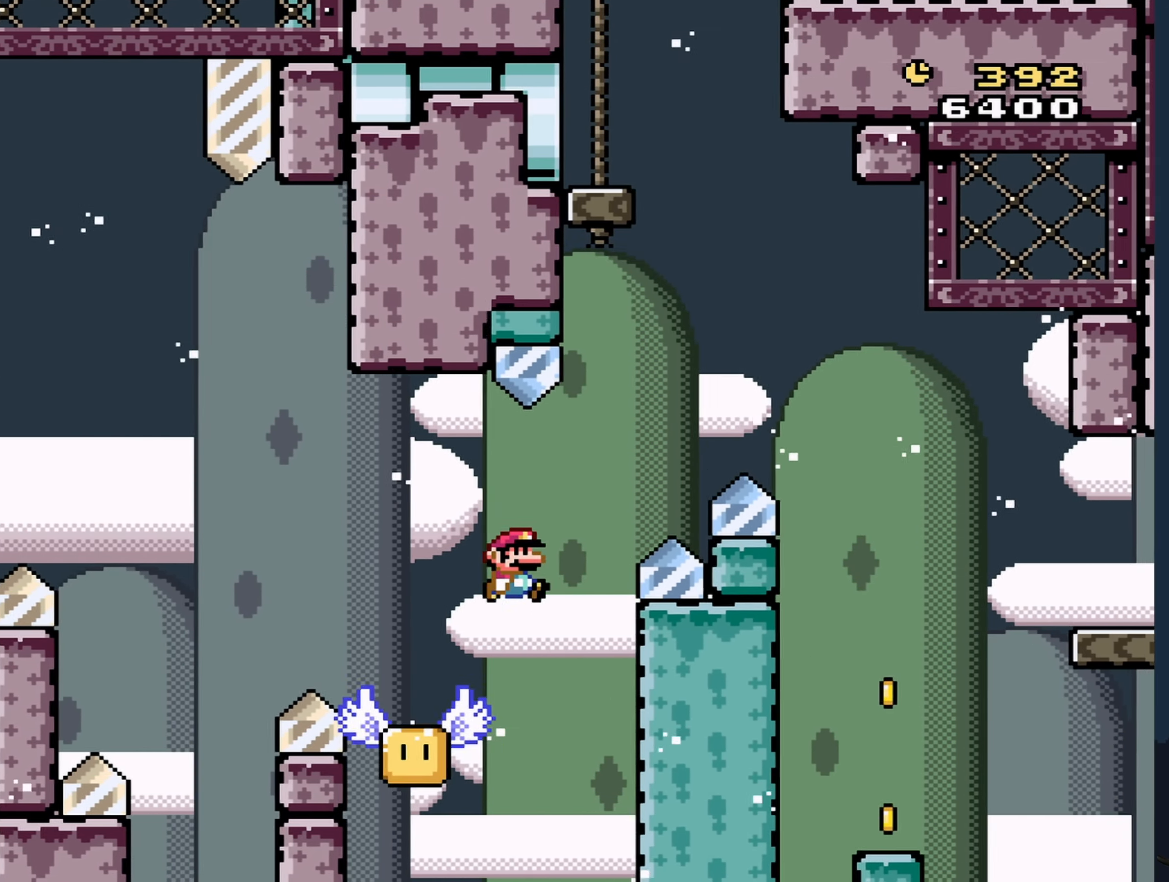
{"dt_ms": 500, "buttons": ["B", "Y"], "events": [[417, "DPAD_RIGHT", "up"]]}
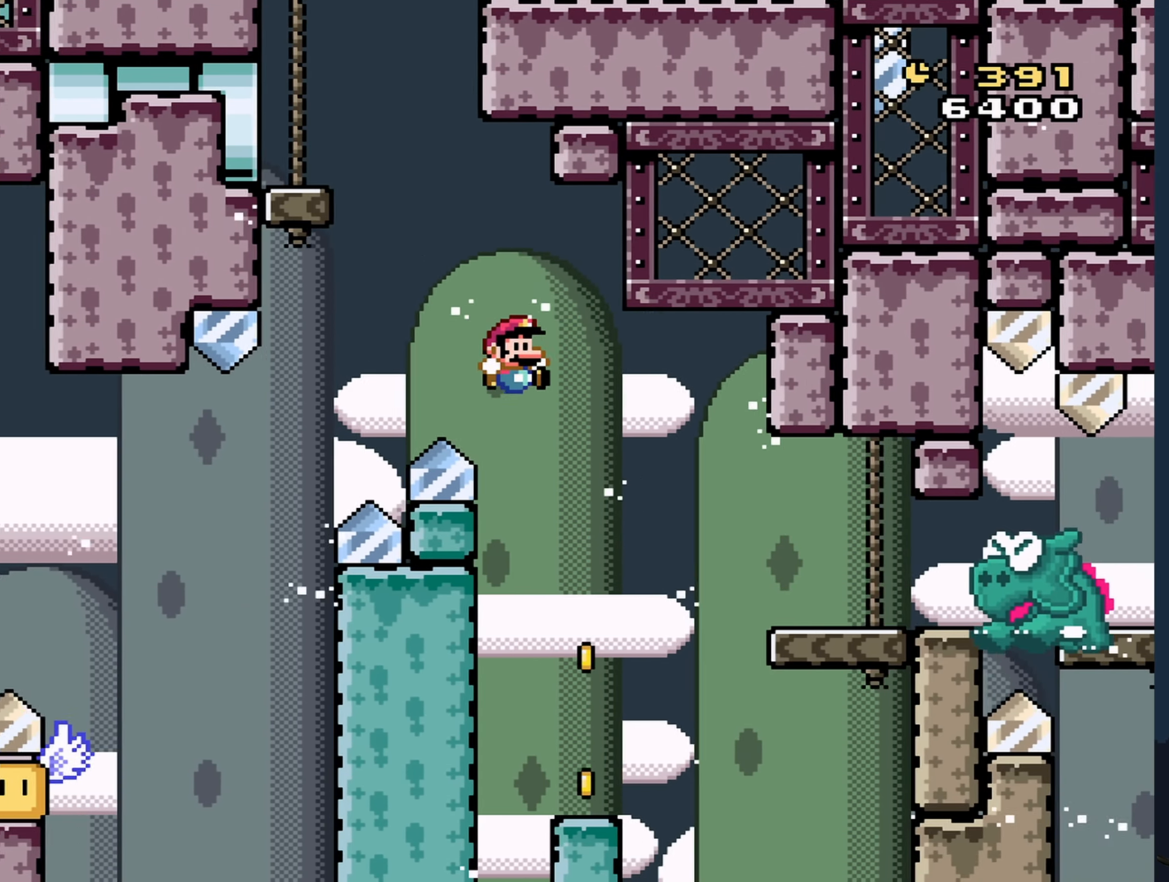
{"dt_ms": 500, "buttons": ["B", "Y", "DPAD_RIGHT"], "events": [[33, "DPAD_LEFT", "down"], [167, "B", "up"], [217, "DPAD_LEFT", "up"], [350, "DPAD_RIGHT", "down"], [500, "B", "down"]]}
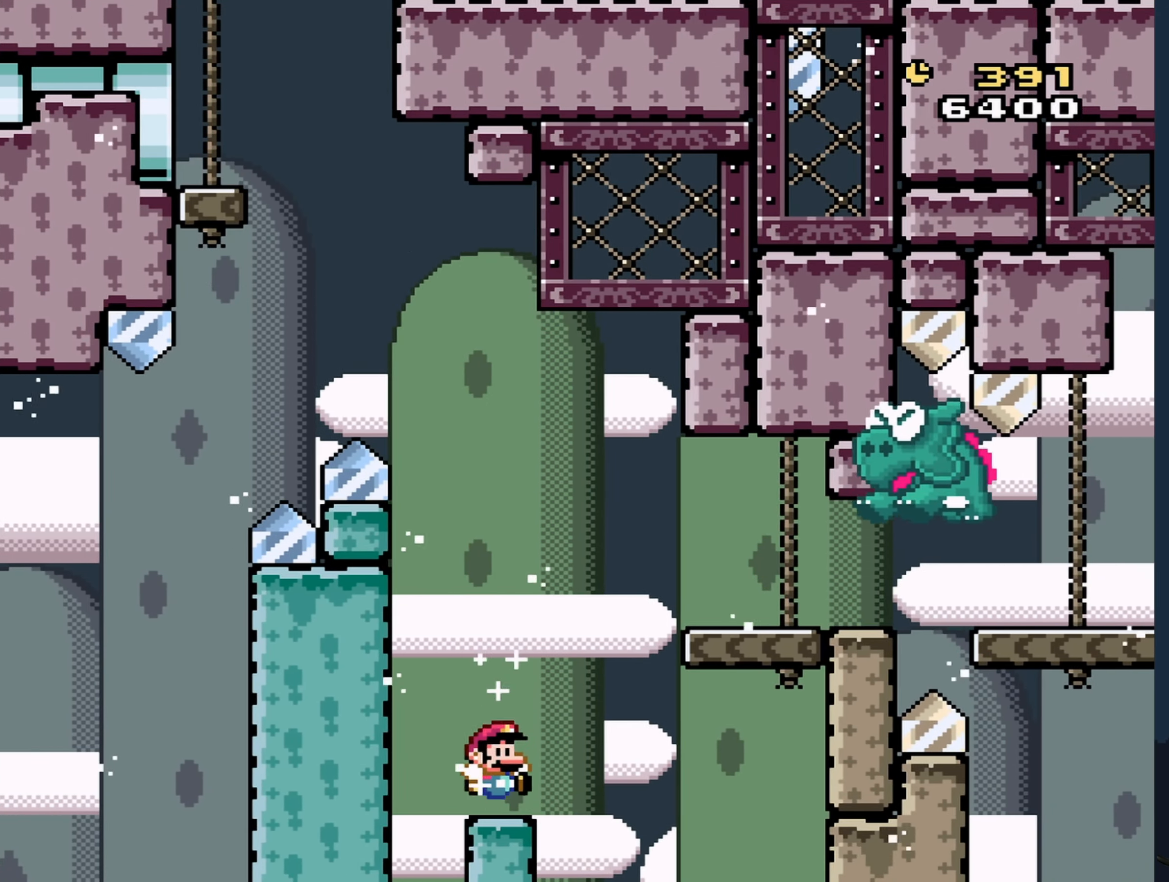
{"dt_ms": 500, "buttons": ["B", "Y", "DPAD_RIGHT"], "events": [[200, "B", "up"], [333, "B", "down"]]}
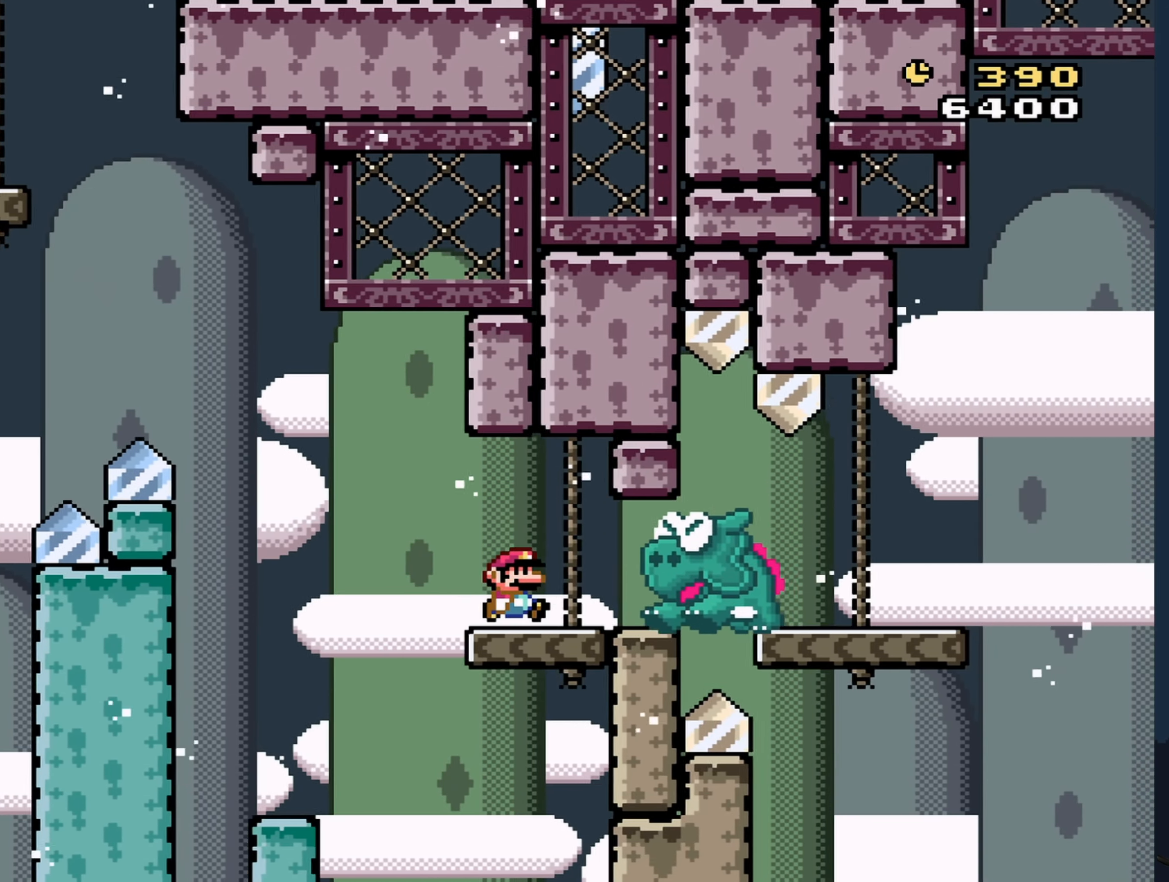
{"dt_ms": 500, "buttons": ["B", "Y", "DPAD_RIGHT"], "events": []}
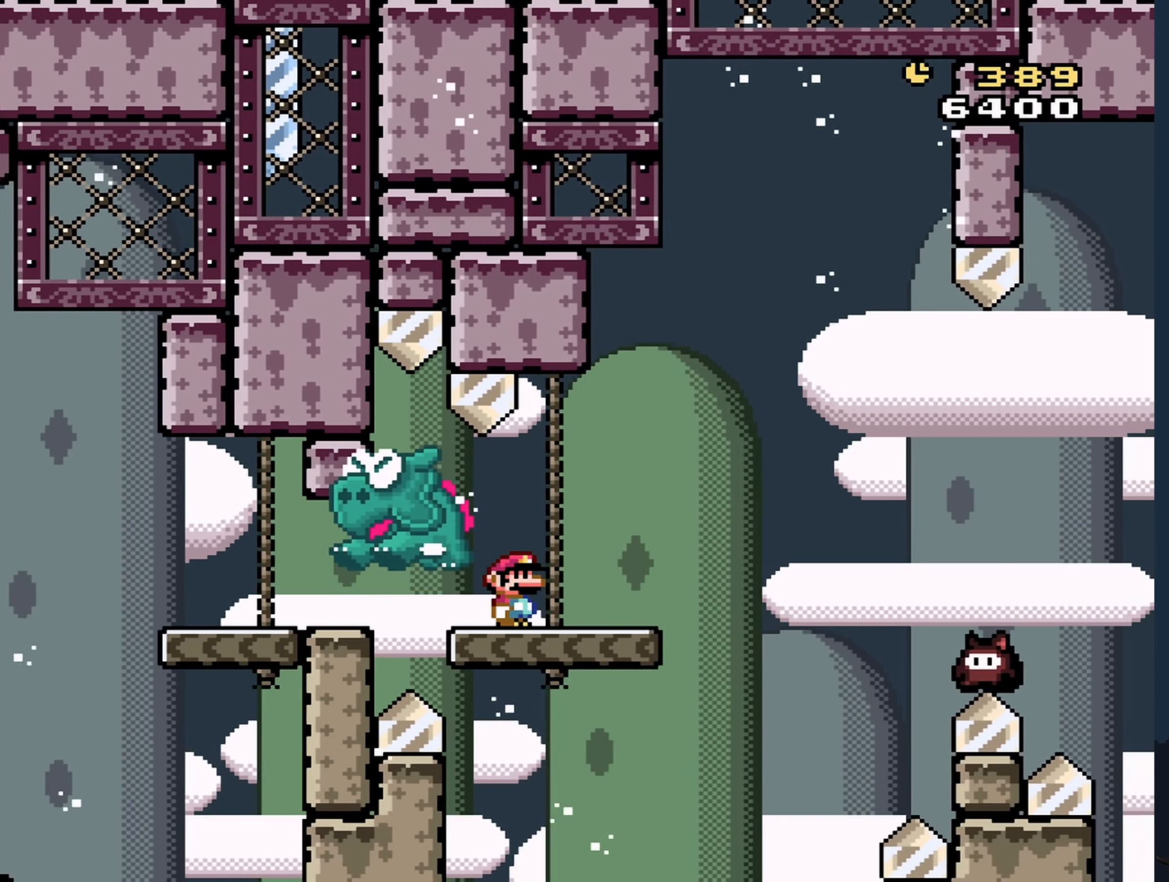
{"dt_ms": 500, "buttons": ["B", "Y", "DPAD_LEFT"], "events": [[33, "B", "up"], [117, "B", "down"], [350, "DPAD_RIGHT", "up"], [450, "DPAD_LEFT", "down"]]}
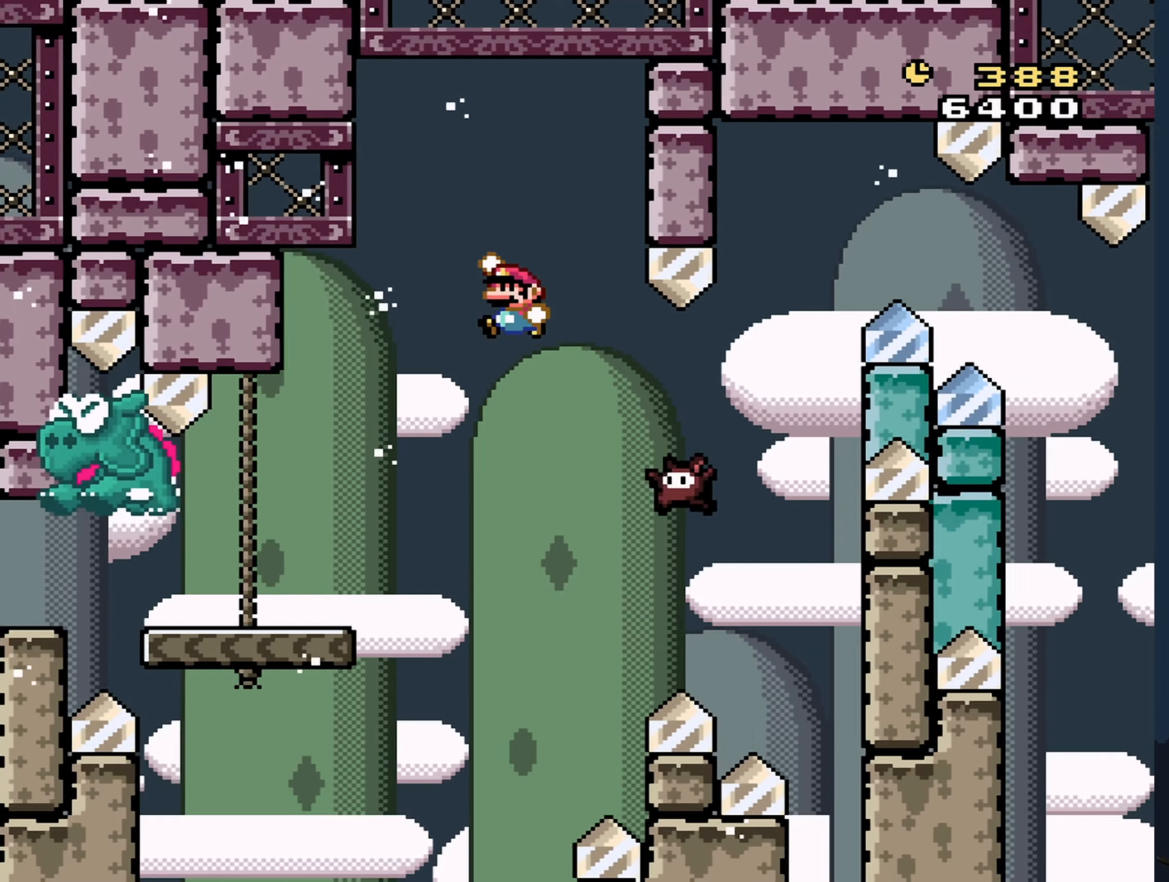
{"dt_ms": 500, "buttons": ["B", "Y", "DPAD_RIGHT"], "events": [[50, "DPAD_LEFT", "up"], [150, "DPAD_RIGHT", "down"], [300, "DPAD_RIGHT", "up"], [500, "DPAD_RIGHT", "down"]]}
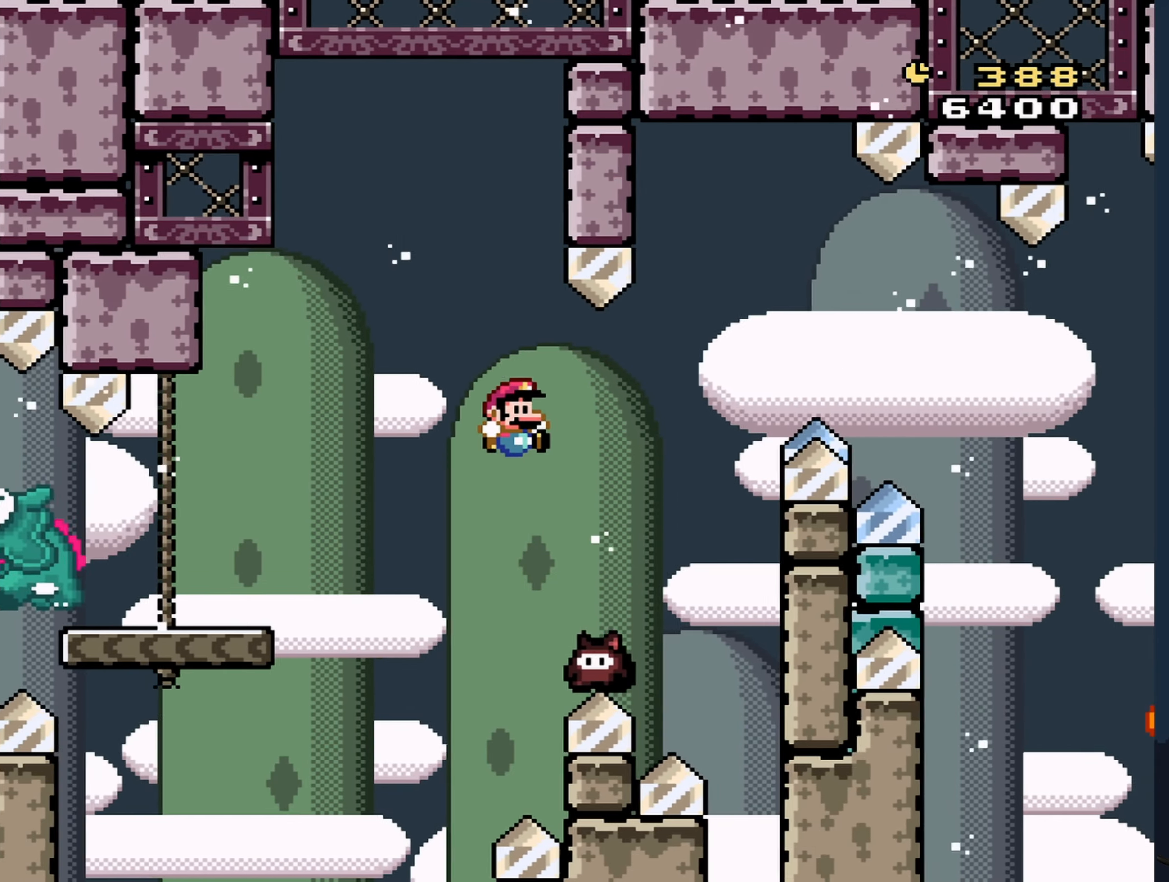
{"dt_ms": 500, "buttons": ["B", "Y", "DPAD_RIGHT"], "events": [[150, "DPAD_RIGHT", "up"], [250, "DPAD_RIGHT", "down"]]}
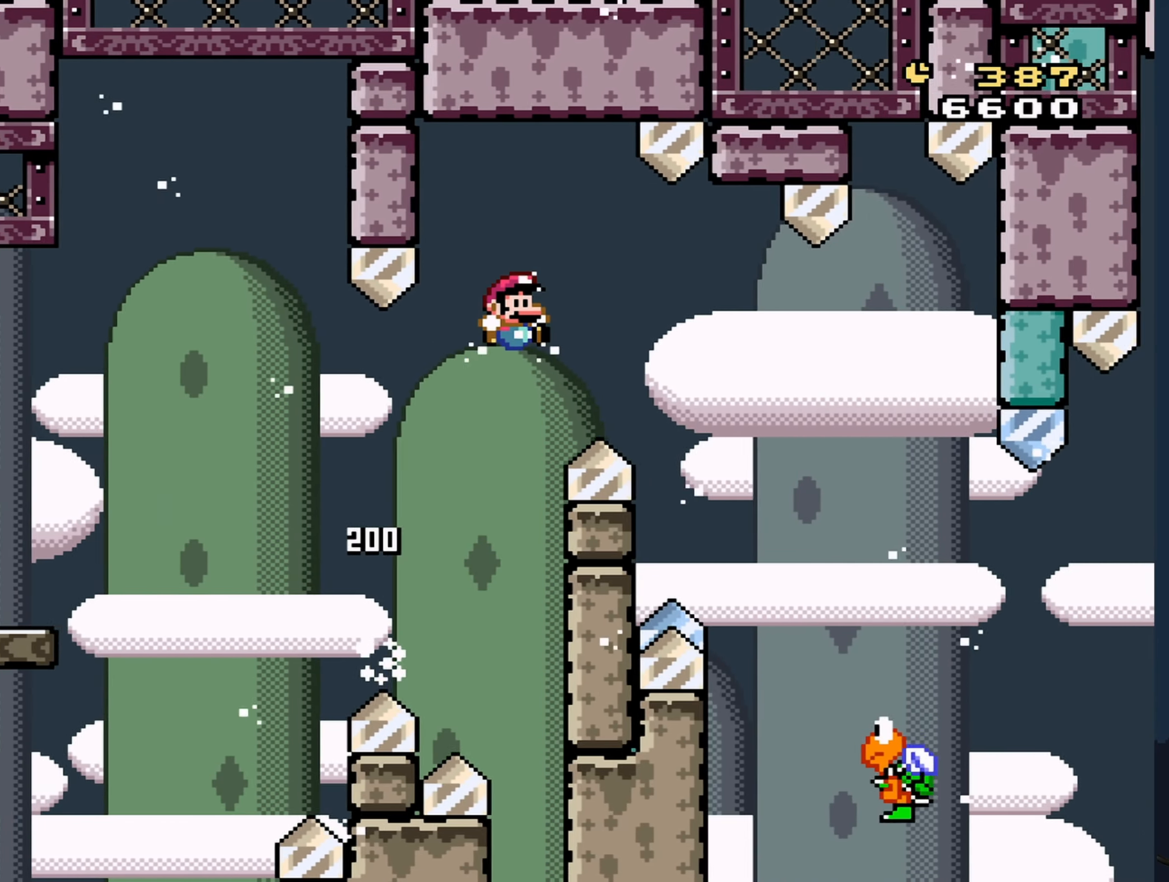
{"dt_ms": 500, "buttons": ["B", "Y", "DPAD_RIGHT"], "events": [[67, "B", "up"], [250, "DPAD_RIGHT", "up"], [300, "B", "down"], [334, "DPAD_LEFT", "down"], [417, "DPAD_UP", "down"], [450, "DPAD_LEFT", "up"], [467, "DPAD_RIGHT", "down"], [467, "DPAD_UP", "up"]]}
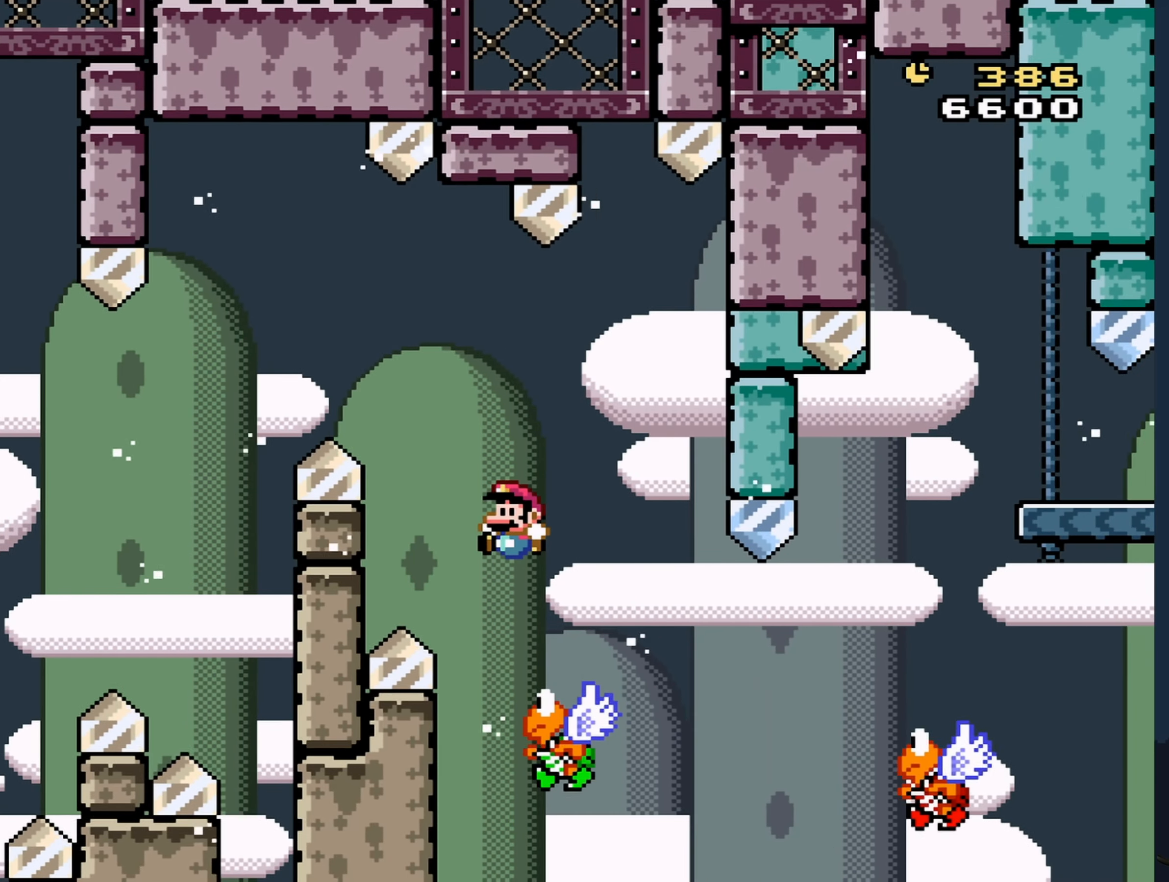
{"dt_ms": 500, "buttons": ["B", "Y", "DPAD_RIGHT"], "events": [[17, "B", "up"], [167, "B", "down"]]}
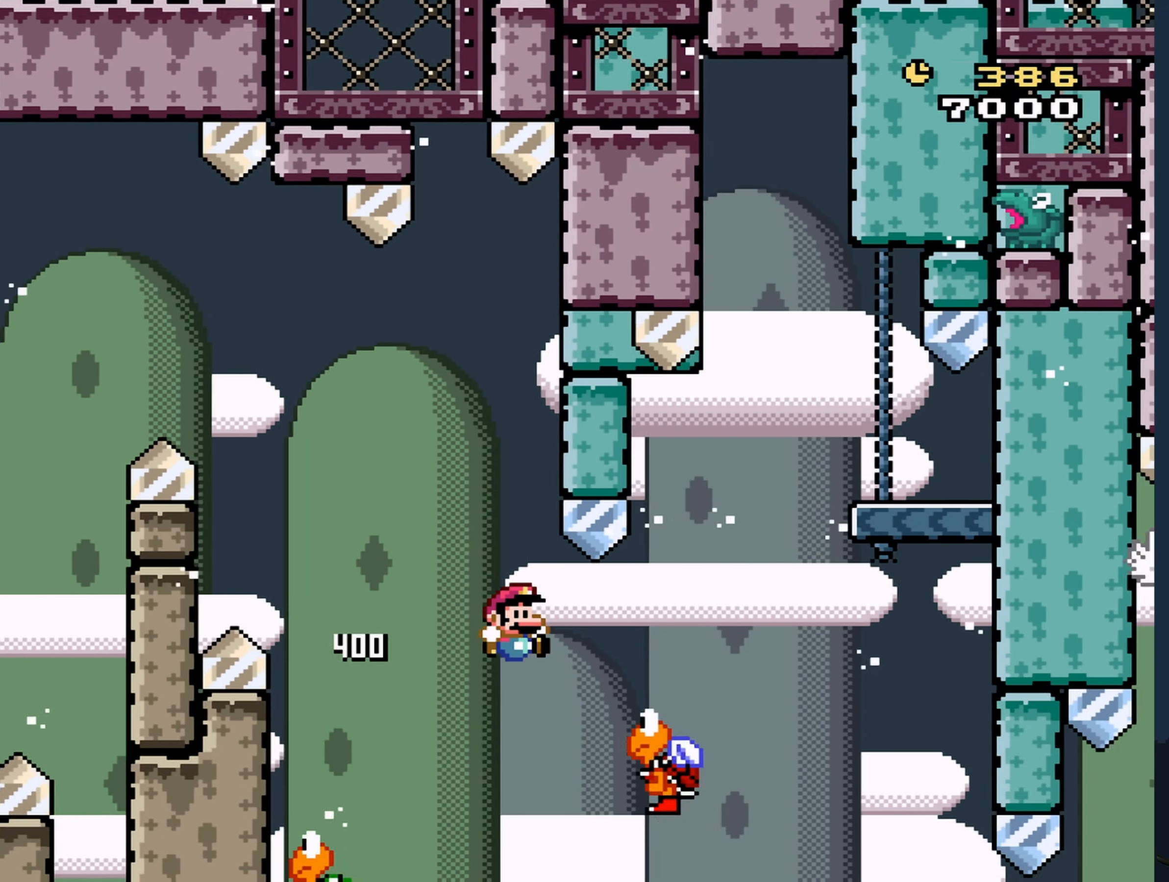
{"dt_ms": 500, "buttons": ["B", "Y", "DPAD_LEFT"], "events": [[334, "DPAD_RIGHT", "up"], [450, "DPAD_LEFT", "down"]]}
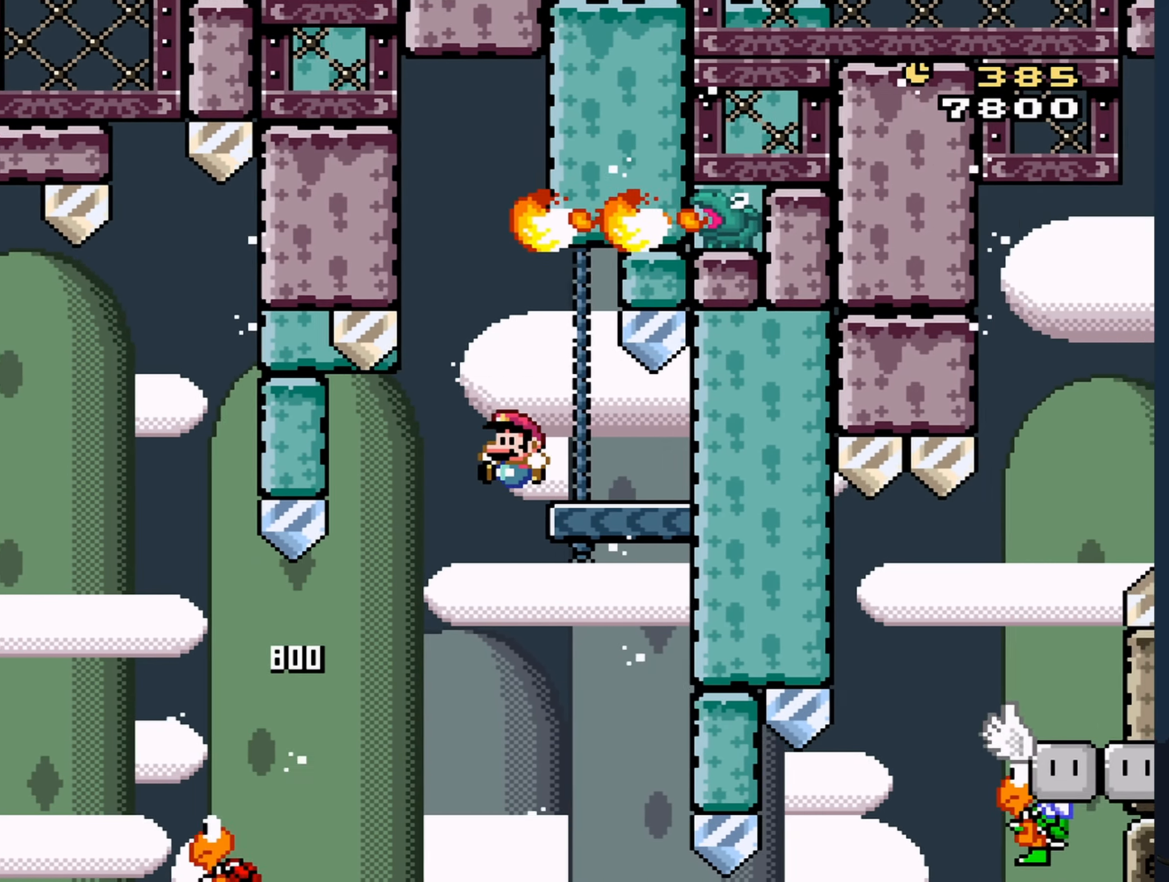
{"dt_ms": 500, "buttons": ["X", "Y"], "events": [[50, "DPAD_LEFT", "up"], [134, "DPAD_RIGHT", "down"], [234, "B", "up"], [250, "DPAD_RIGHT", "up"], [300, "X", "down"], [300, "Y", "up"], [367, "DPAD_LEFT", "down"], [467, "DPAD_LEFT", "up"], [500, "Y", "down"]]}
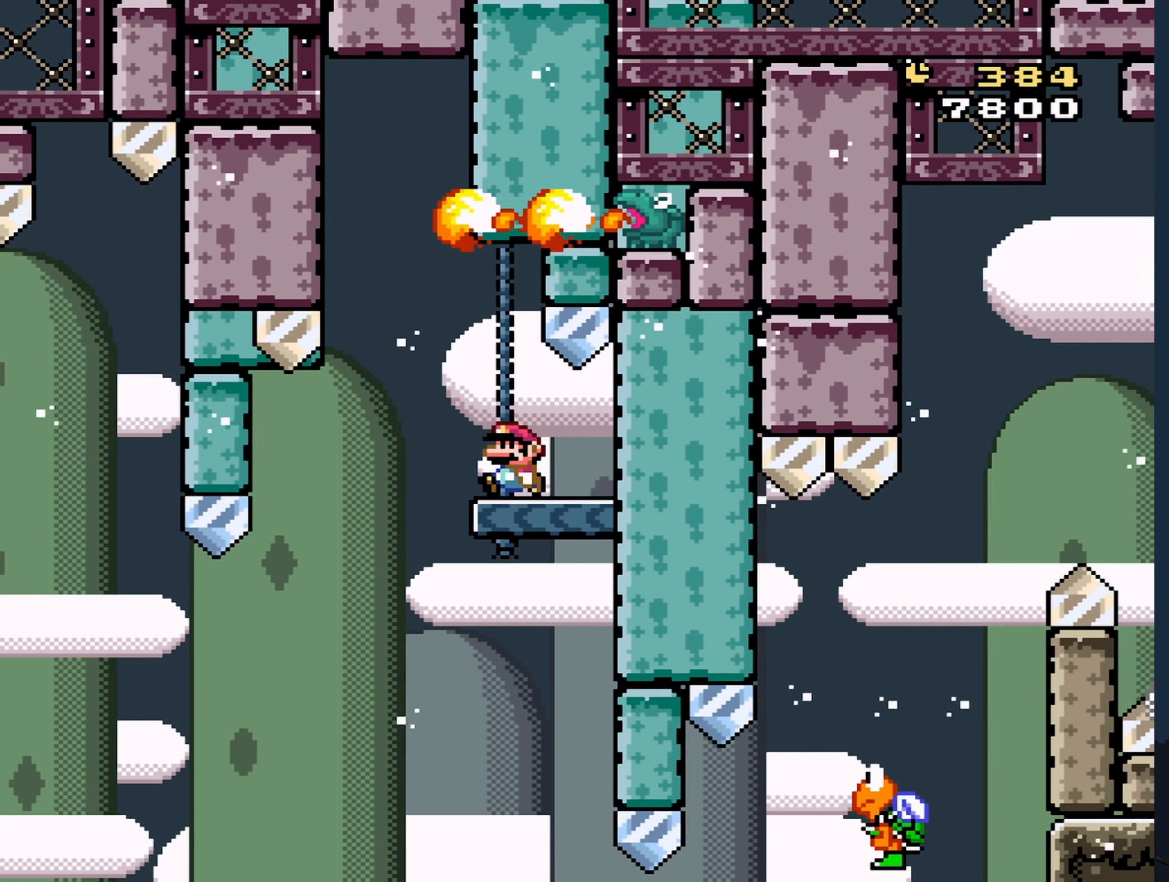
{"dt_ms": 500, "buttons": ["A", "X"], "events": [[34, "Y", "up"], [117, "DPAD_LEFT", "down"], [250, "A", "down"], [500, "DPAD_LEFT", "up"]]}
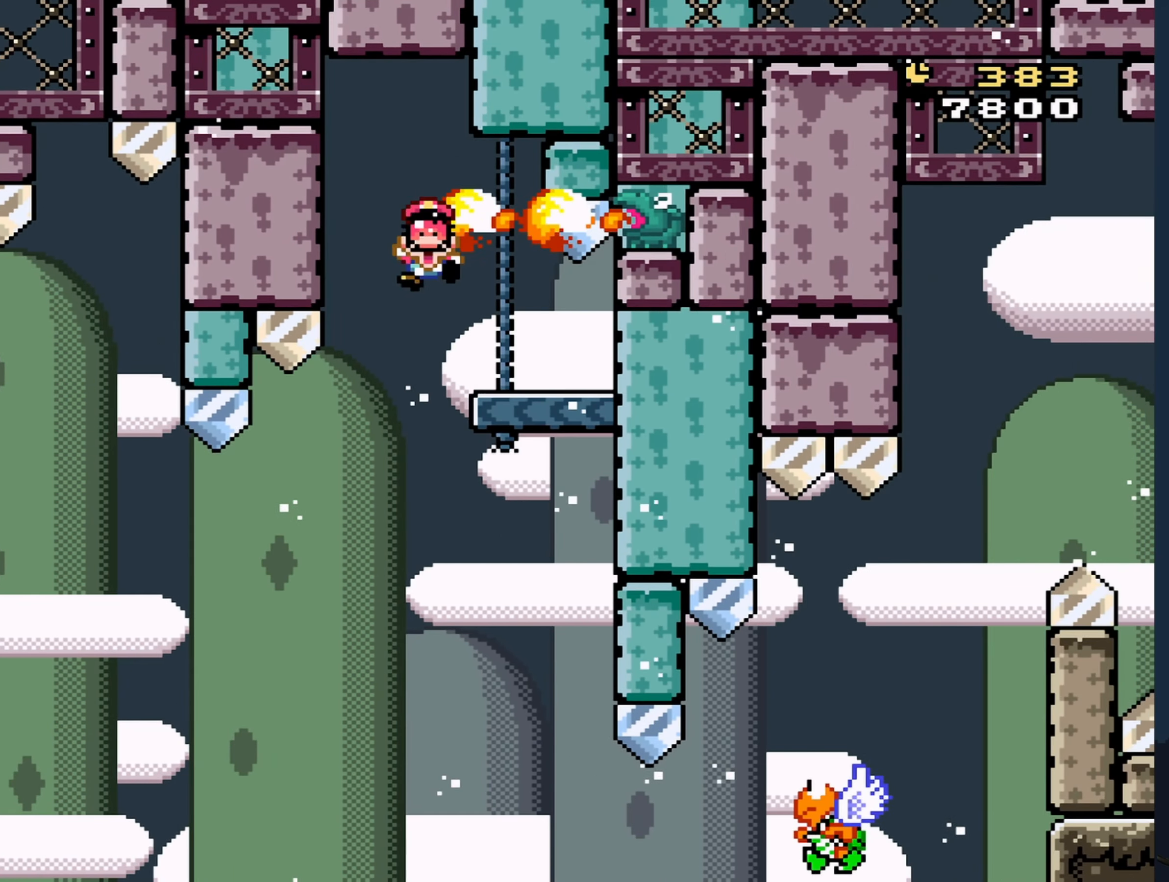
{"dt_ms": 500, "buttons": ["A", "X"], "events": [[50, "DPAD_RIGHT", "down"], [117, "DPAD_RIGHT", "up"]]}
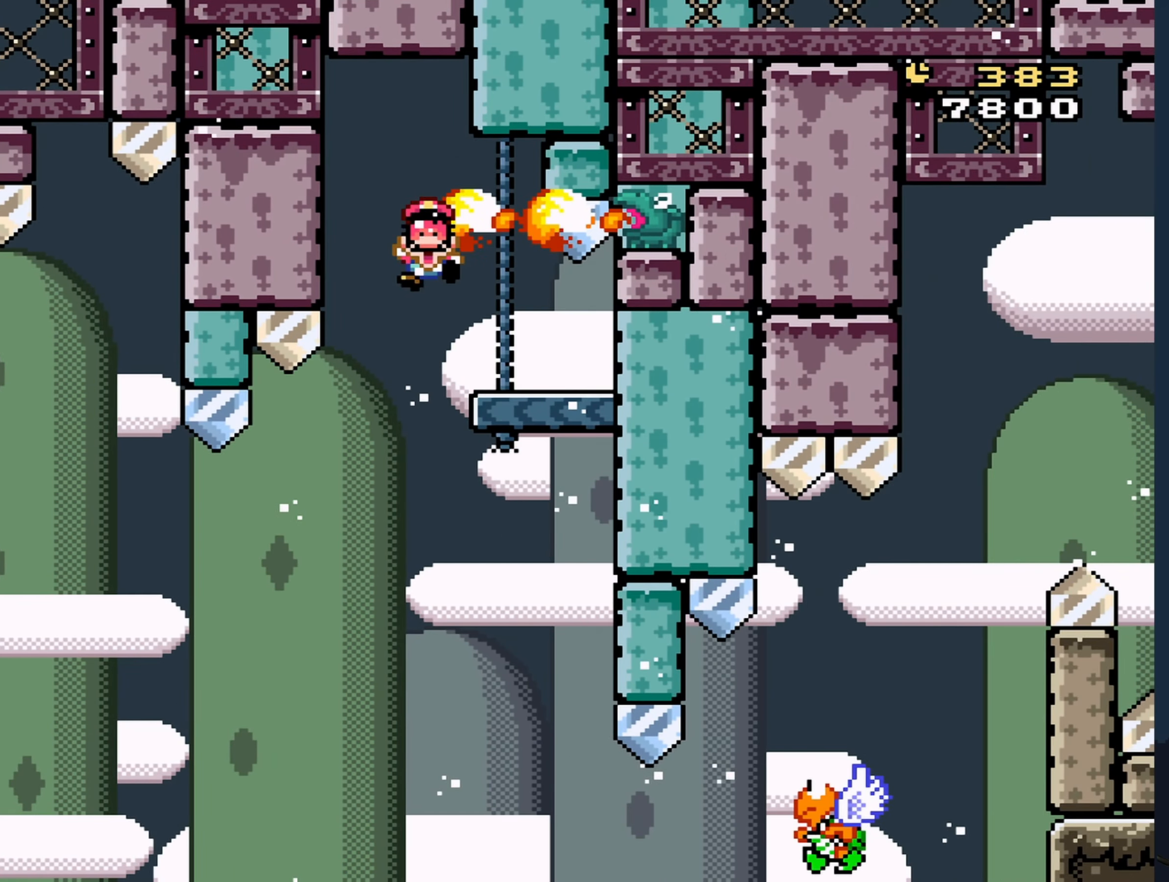
{"dt_ms": 500, "buttons": [], "events": [[267, "A", "up"], [300, "X", "up"]]}
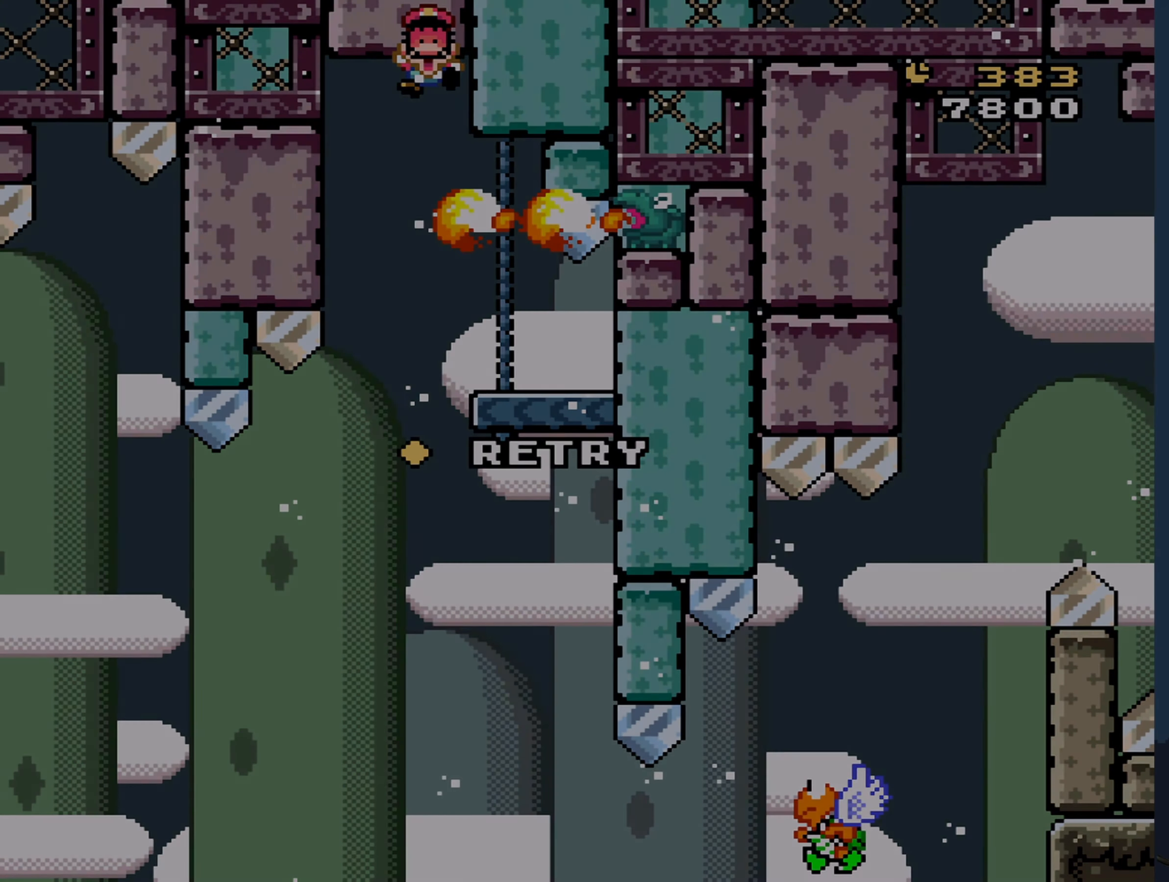
{"dt_ms": 500, "buttons": [], "events": []}
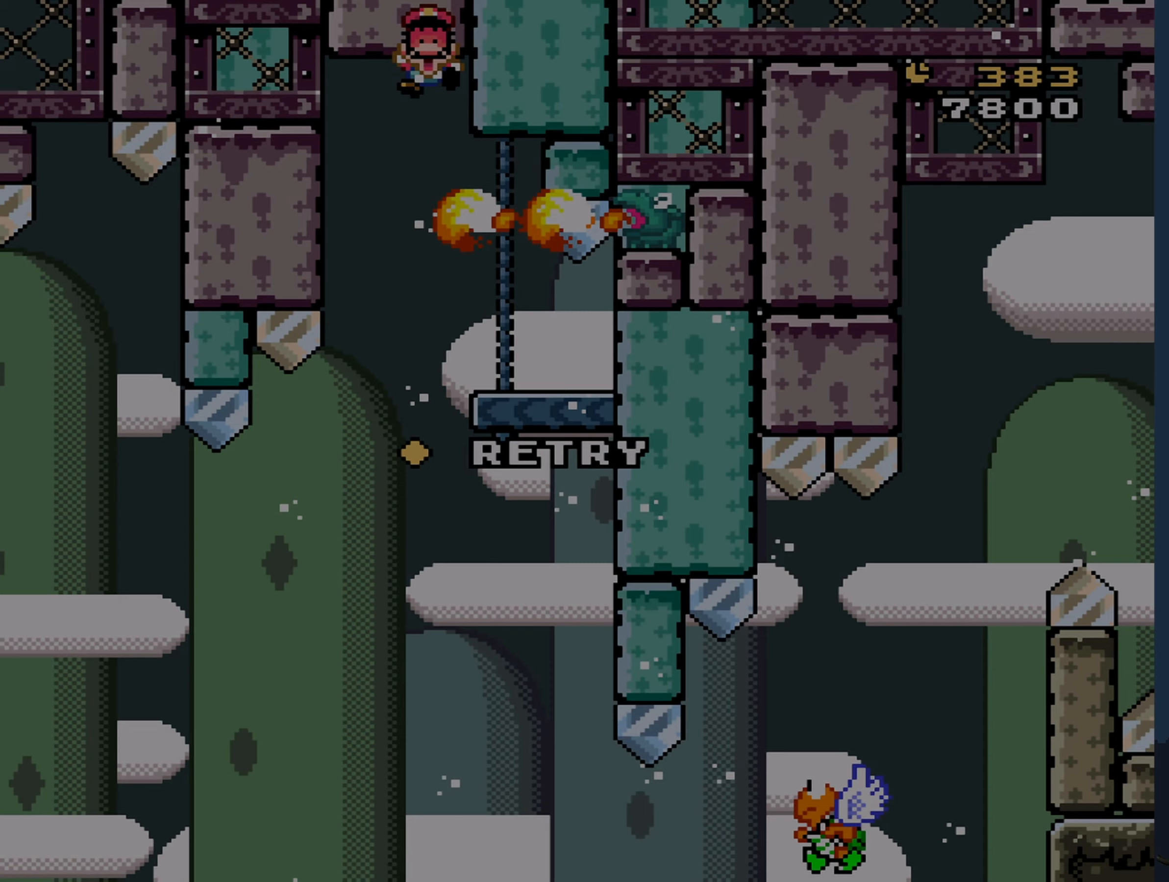
{"dt_ms": 500, "buttons": [], "events": []}
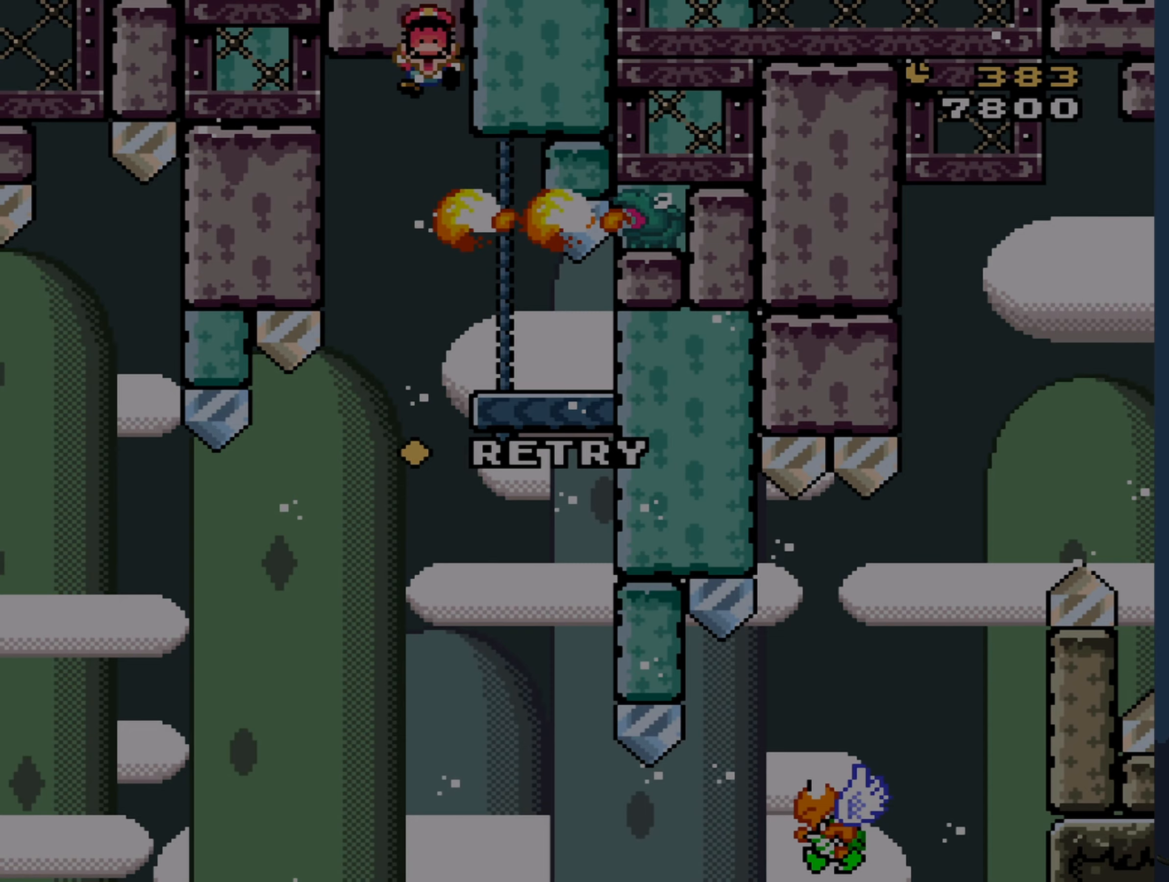
{"dt_ms": 500, "buttons": [], "events": []}
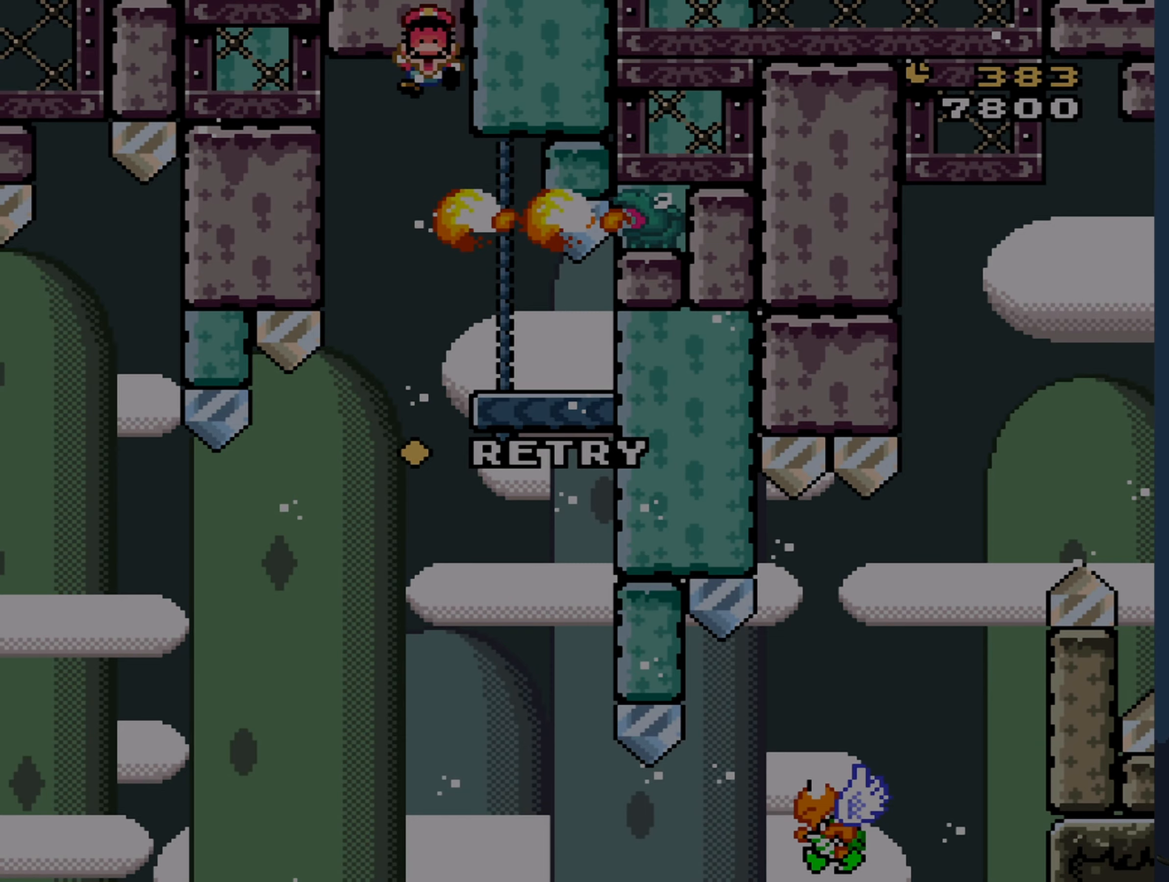
{"dt_ms": 500, "buttons": [], "events": []}
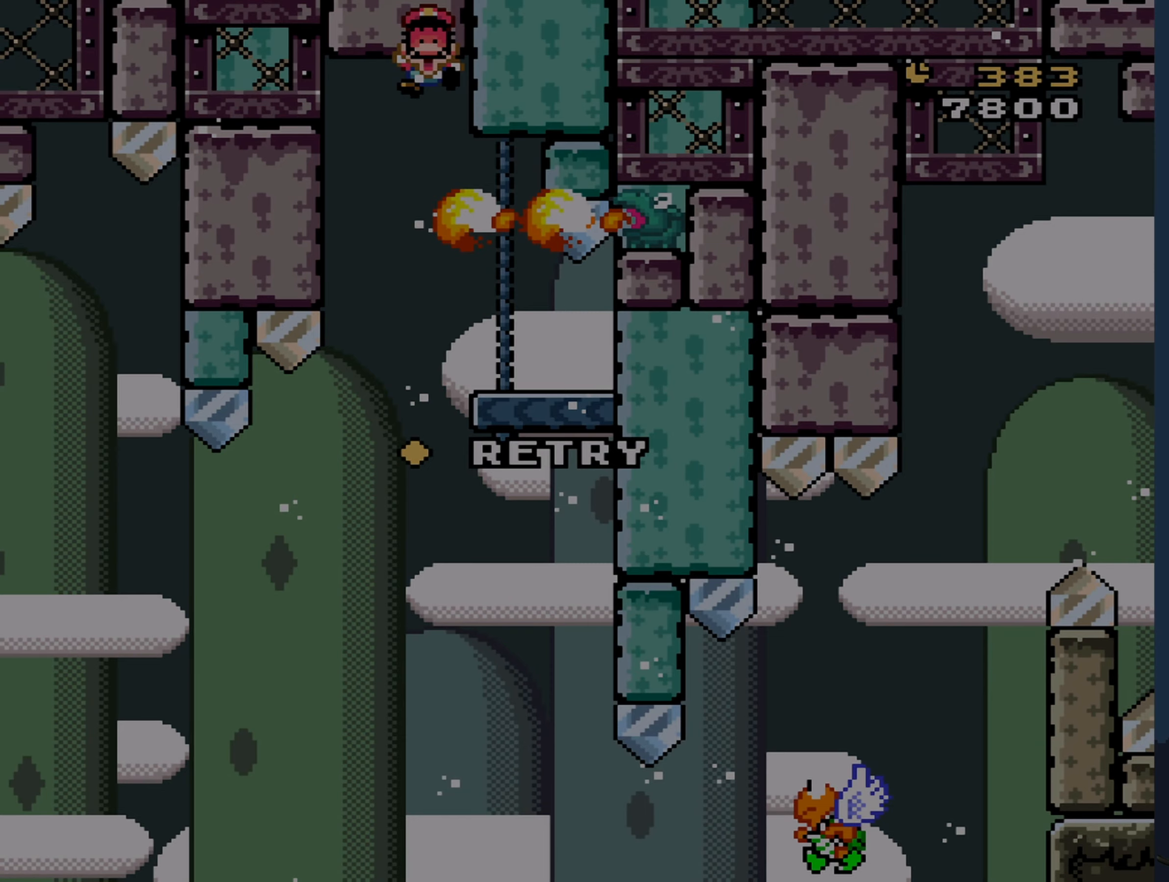
{"dt_ms": 500, "buttons": [], "events": []}
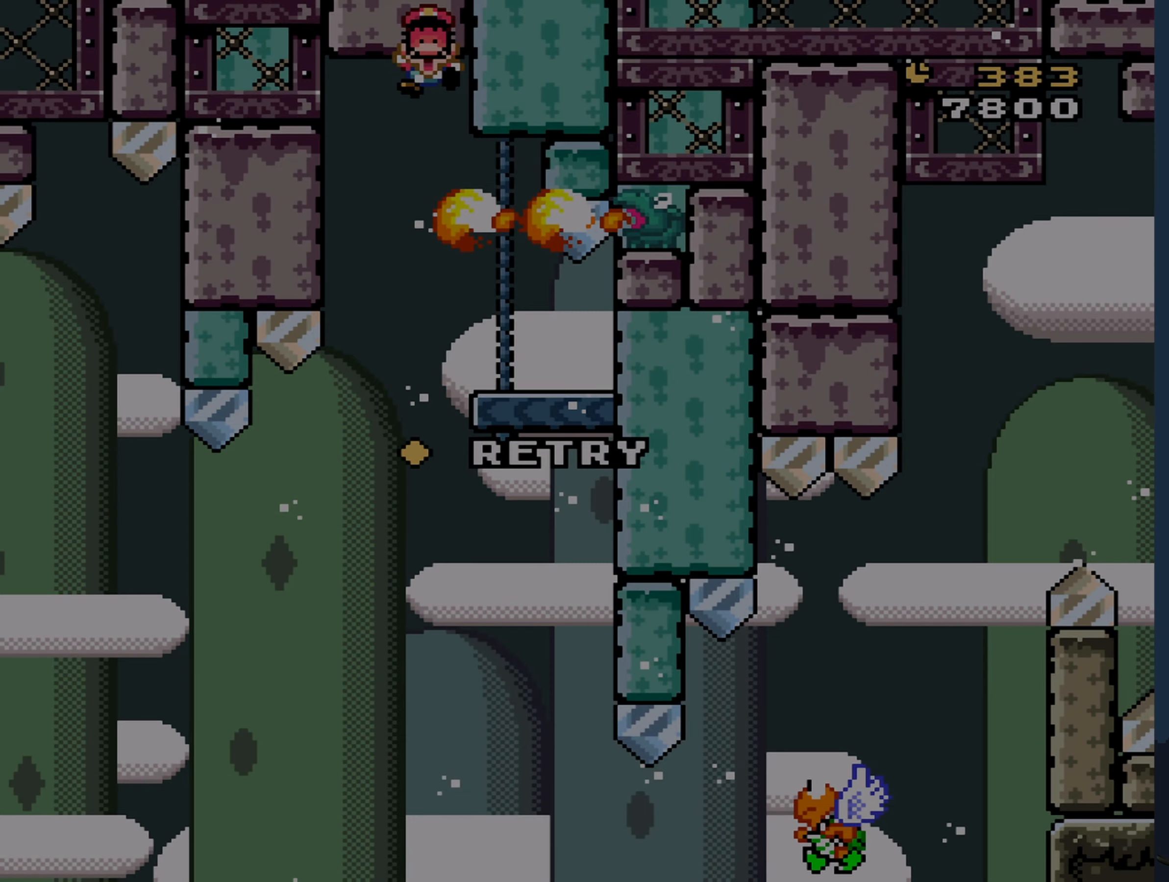
{"dt_ms": 500, "buttons": ["A"], "events": [[500, "A", "down"]]}
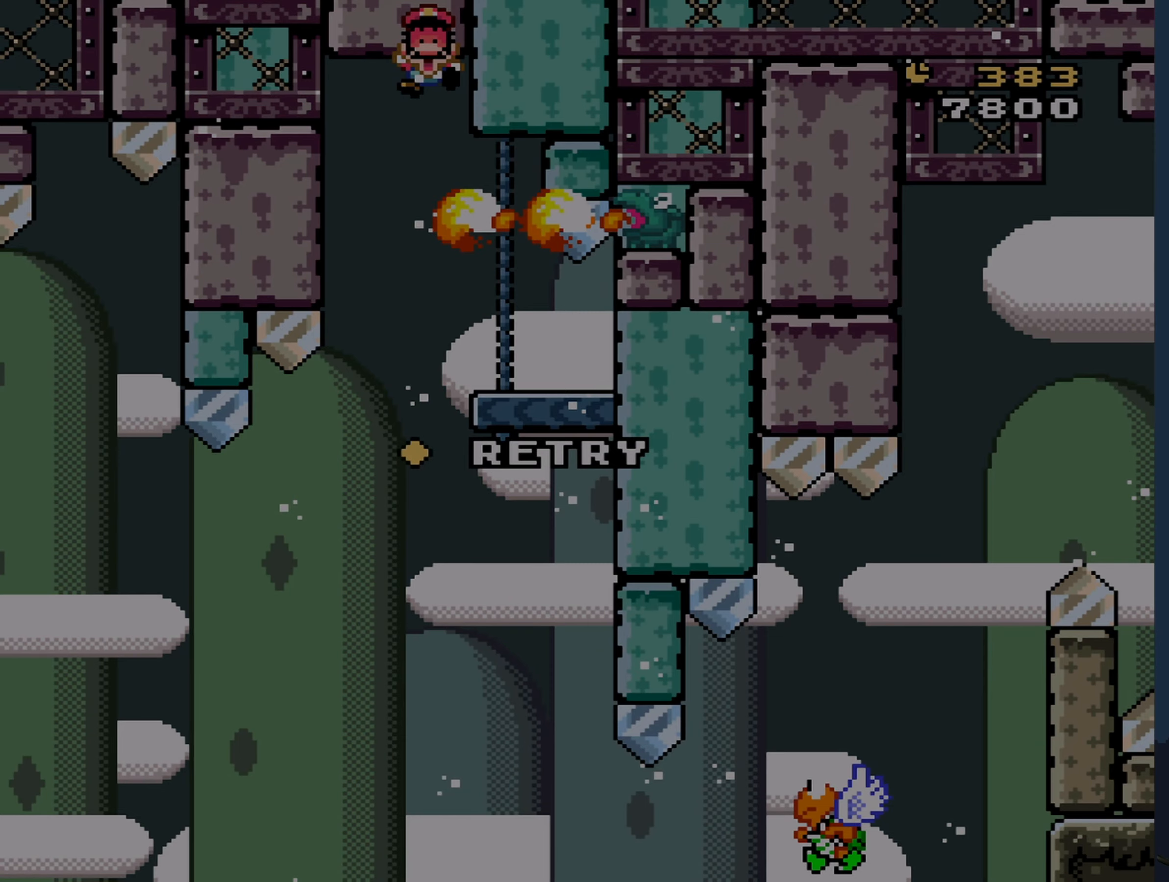
{"dt_ms": 500, "buttons": [], "events": [[133, "A", "up"]]}
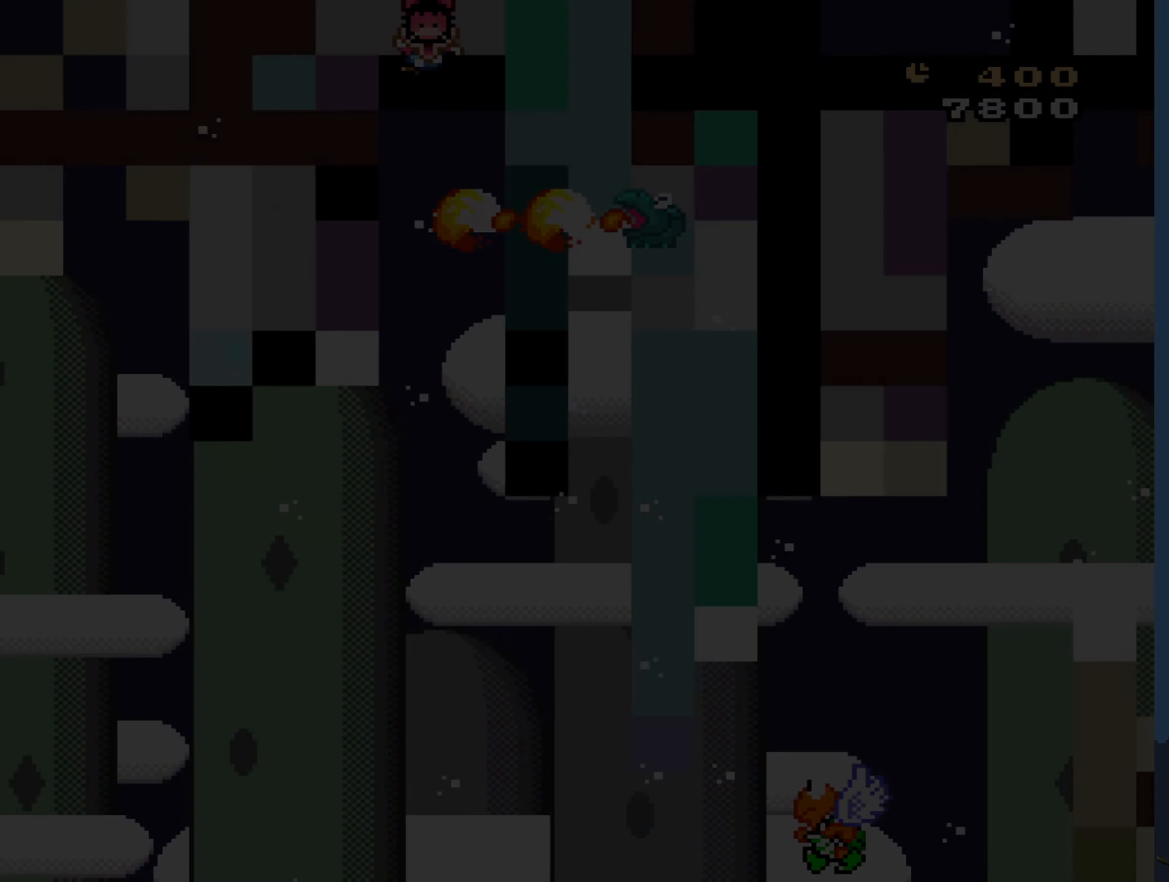
{"dt_ms": 500, "buttons": [], "events": []}
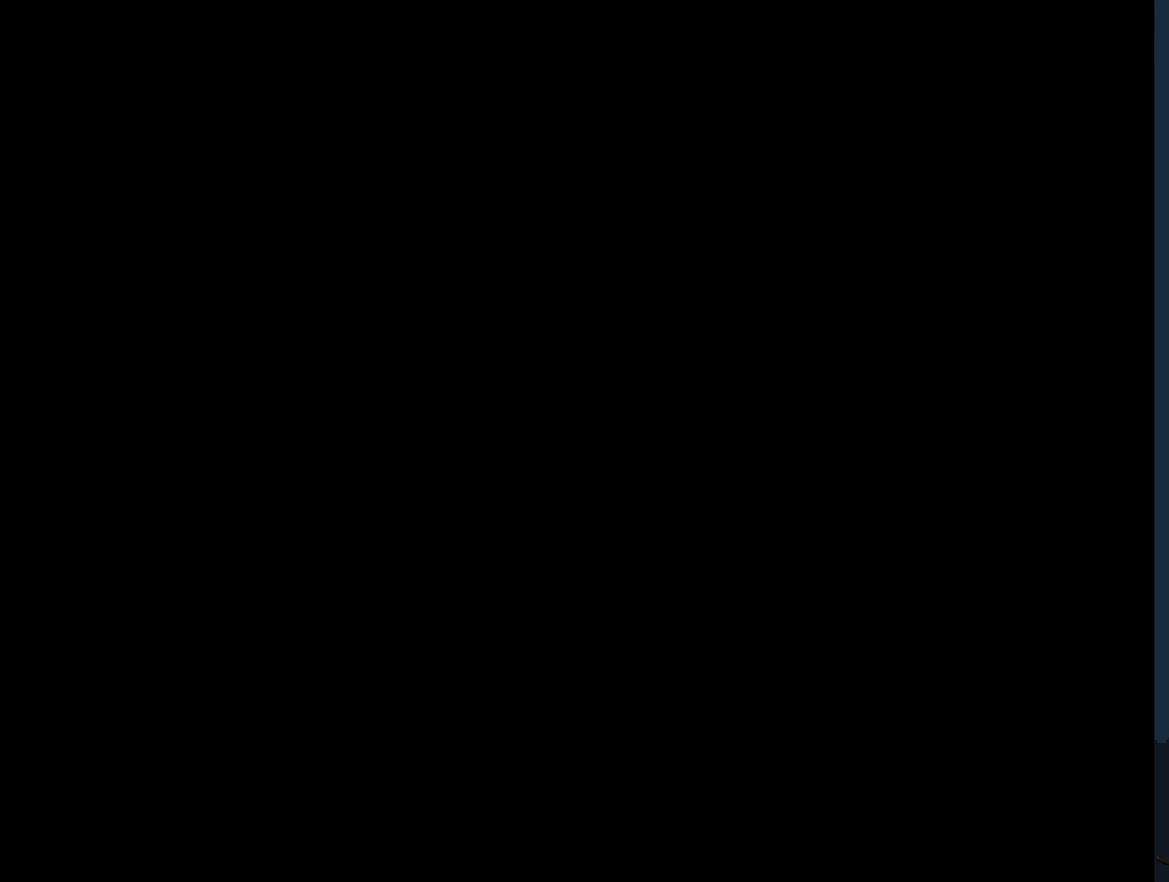
{"dt_ms": 500, "buttons": [], "events": []}
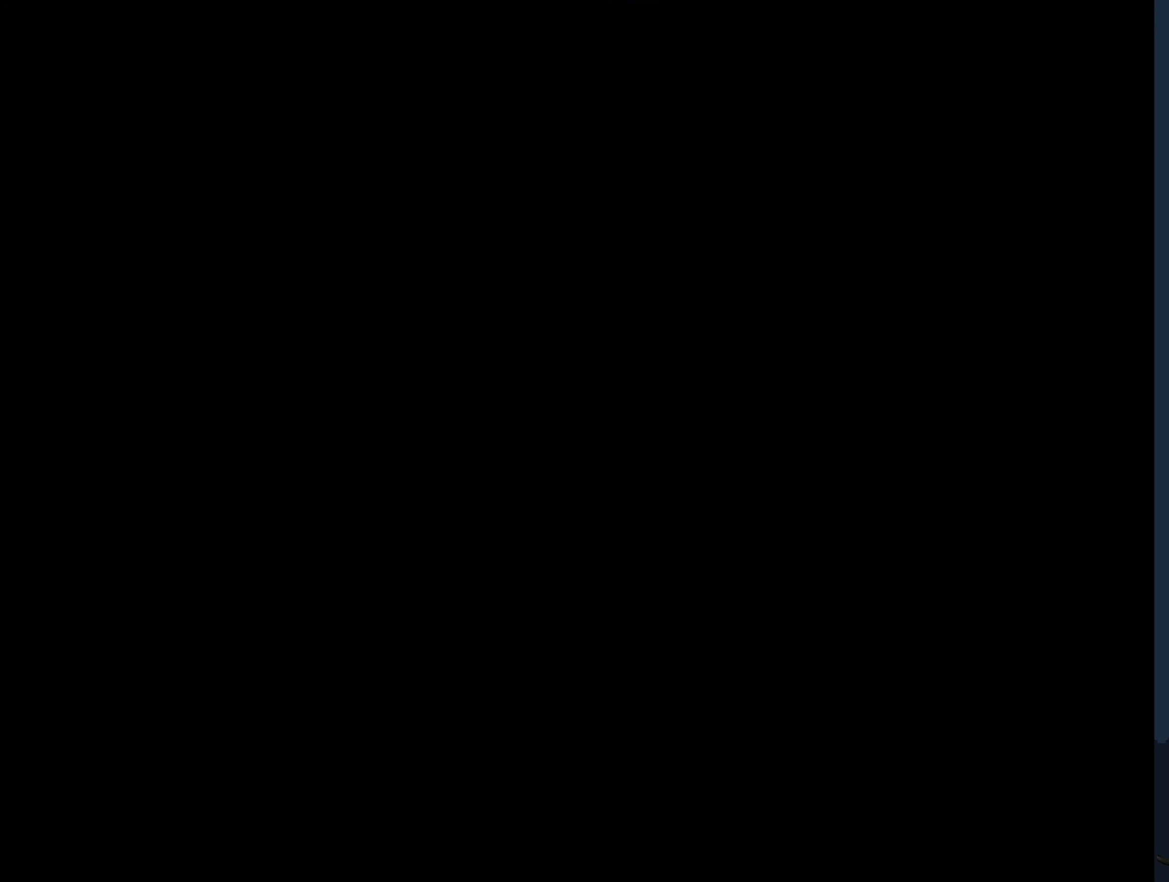
{"dt_ms": 500, "buttons": [], "events": []}